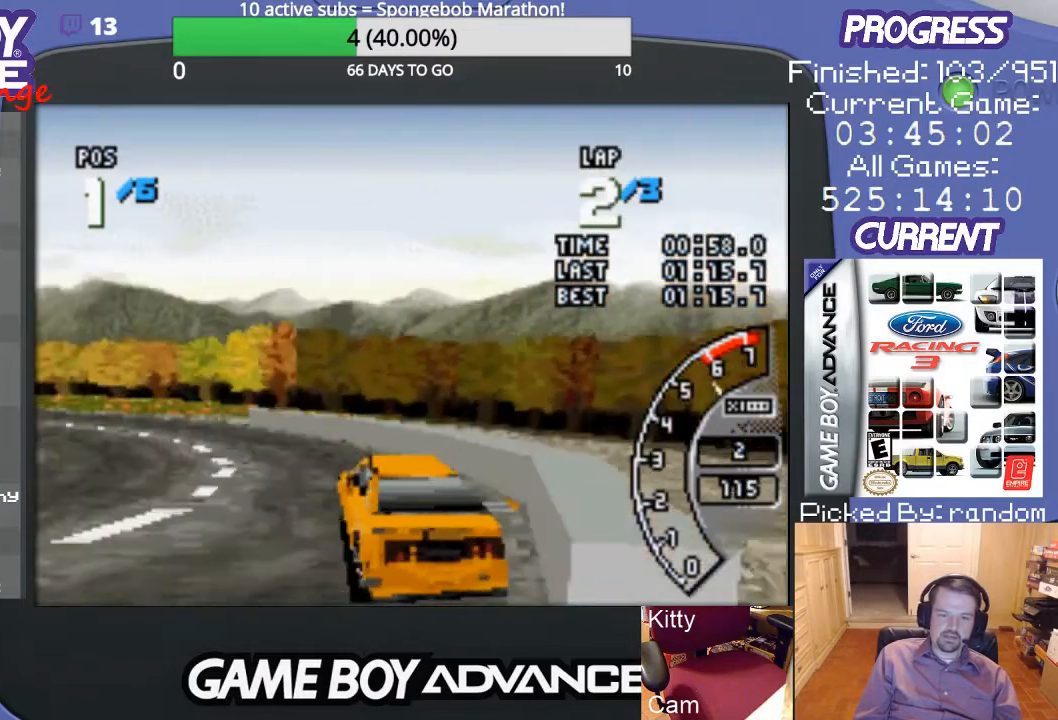
Gameplay with a controller (Nintendo layout); each line is a JSON object with the inputs held at the frame after it. "events" lists button and stick changes between this image and that frame as [ms after this image, input, new state], when the widget could be followed in between. Not read: L3 R3.
{"buttons": ["A"], "events": [[233, "DPAD_LEFT", "up"], [333, "DPAD_LEFT", "down"], [467, "DPAD_LEFT", "up"]]}
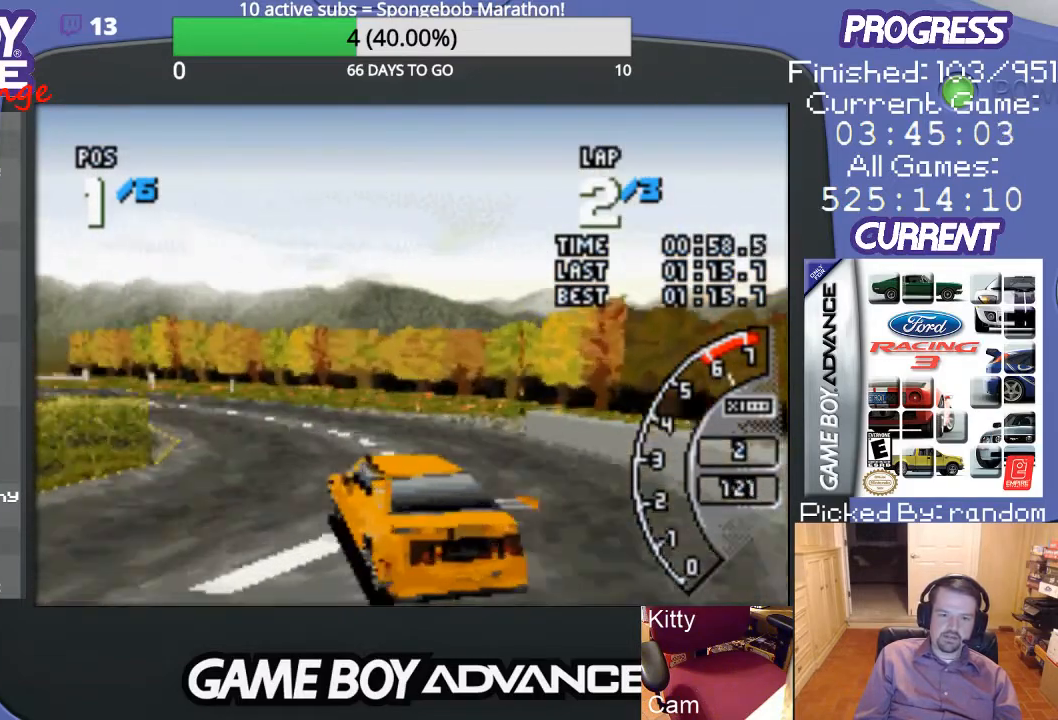
{"buttons": ["A"], "events": [[367, "DPAD_LEFT", "down"], [500, "DPAD_LEFT", "up"]]}
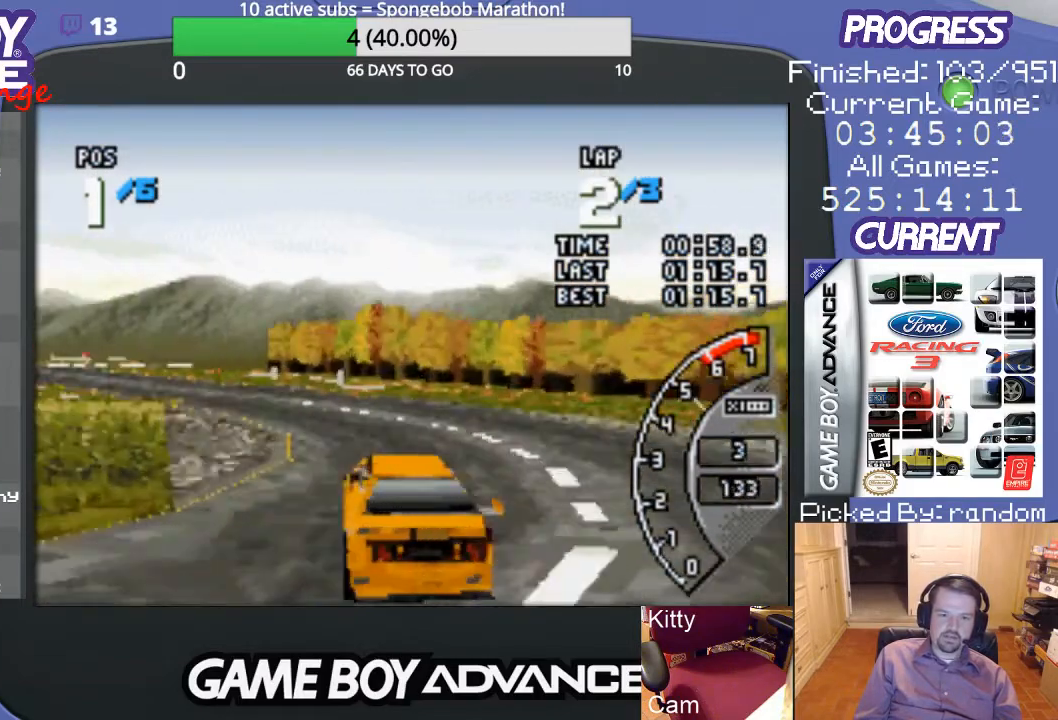
{"buttons": ["A", "DPAD_LEFT"], "events": [[133, "DPAD_LEFT", "down"], [233, "DPAD_LEFT", "up"], [300, "DPAD_LEFT", "down"]]}
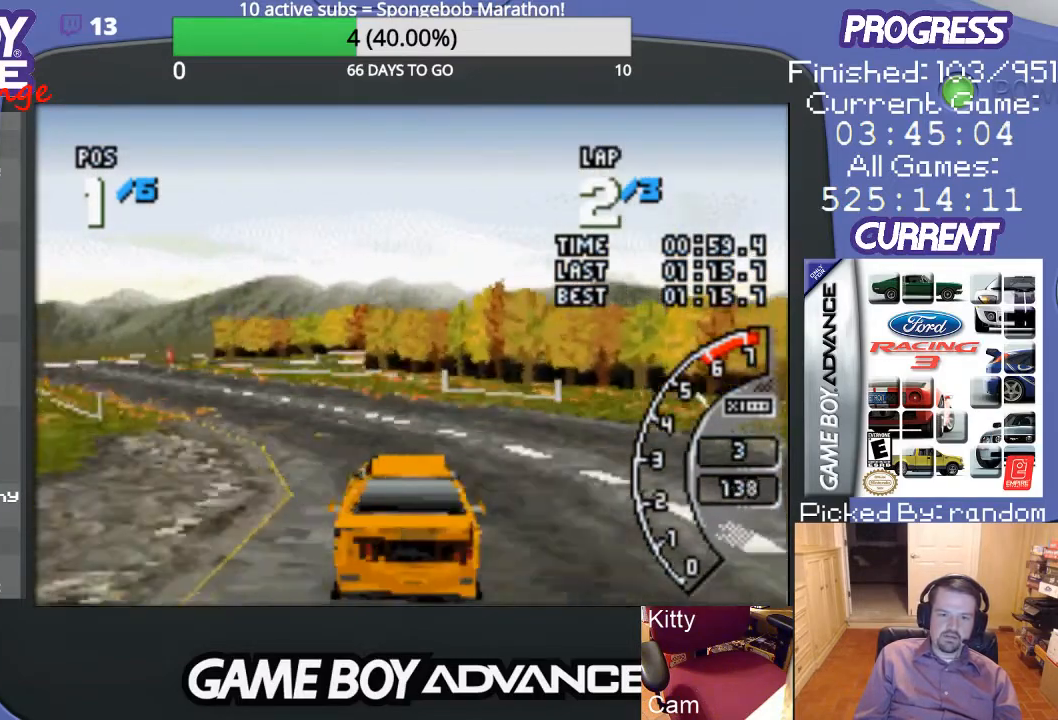
{"buttons": ["A", "DPAD_LEFT"], "events": [[133, "DPAD_LEFT", "up"], [267, "DPAD_LEFT", "down"], [400, "DPAD_LEFT", "up"], [500, "DPAD_LEFT", "down"]]}
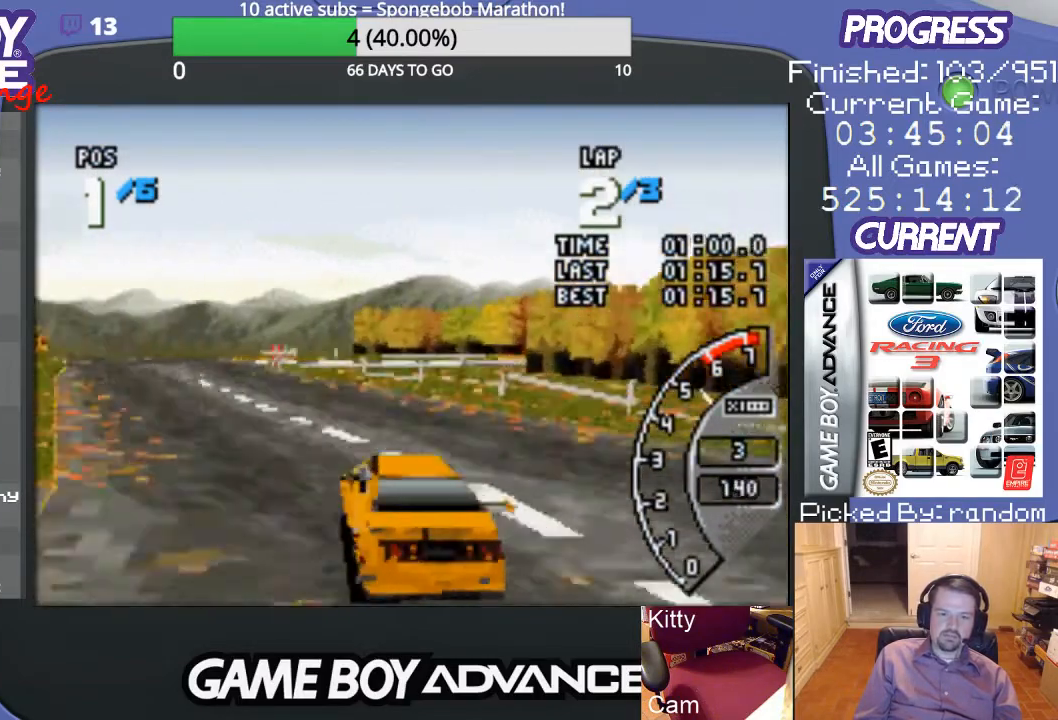
{"buttons": ["A"], "events": [[300, "DPAD_LEFT", "up"]]}
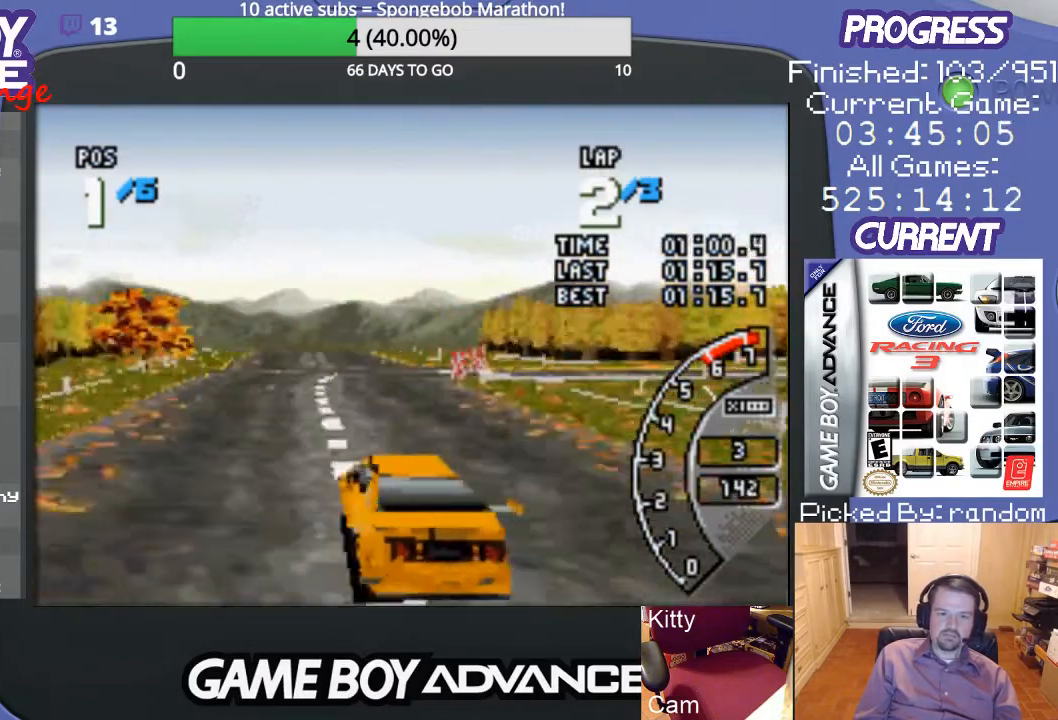
{"buttons": ["A", "DPAD_RIGHT"], "events": [[367, "DPAD_RIGHT", "down"]]}
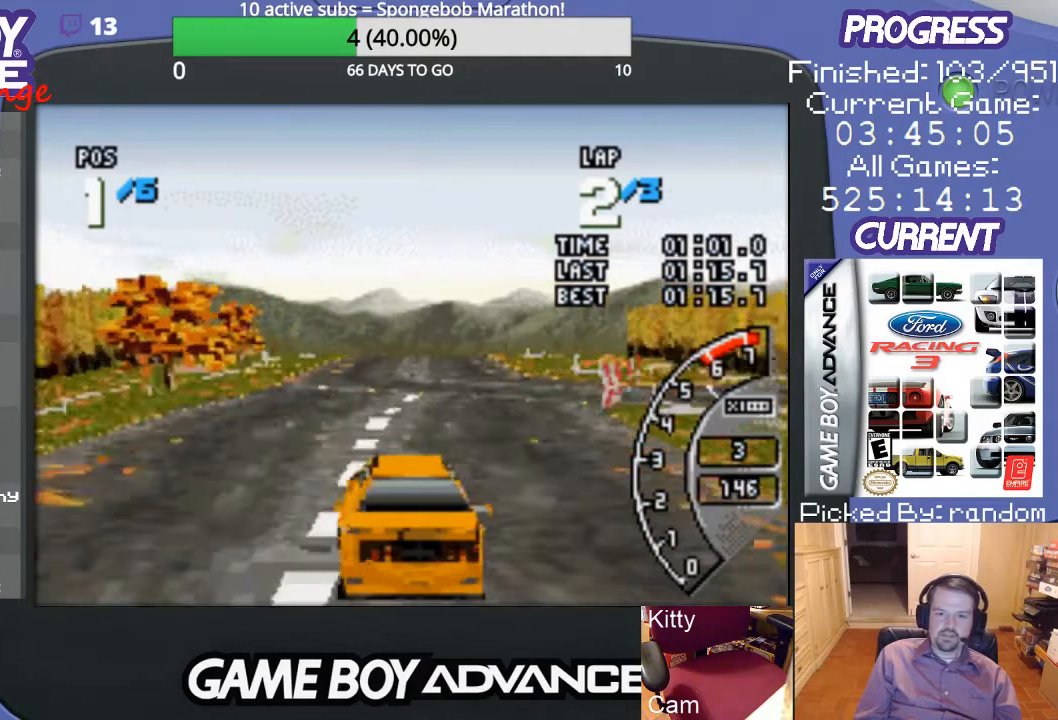
{"buttons": ["A"], "events": [[33, "DPAD_RIGHT", "up"]]}
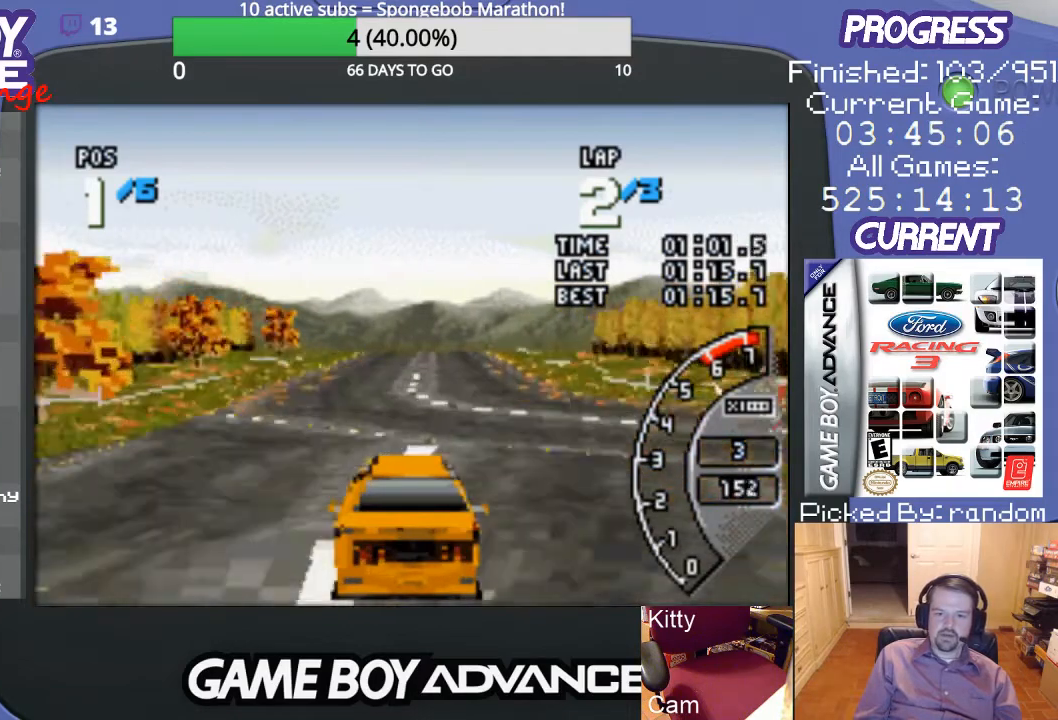
{"buttons": ["A", "DPAD_RIGHT"], "events": [[500, "DPAD_RIGHT", "down"]]}
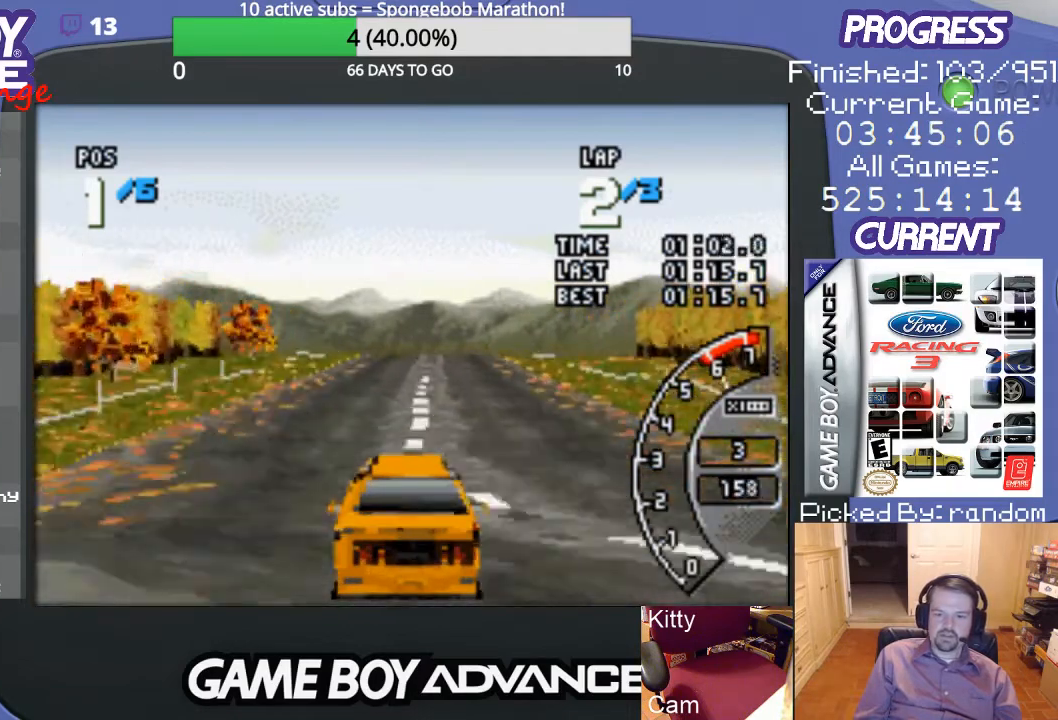
{"buttons": ["A"], "events": [[133, "DPAD_RIGHT", "up"]]}
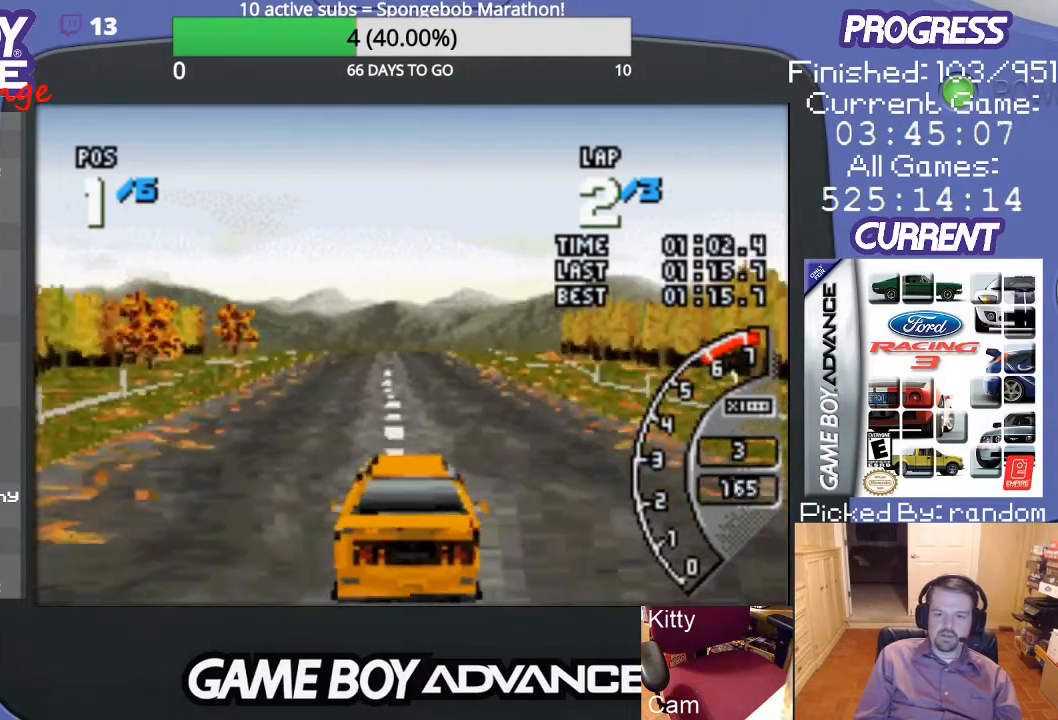
{"buttons": ["A"], "events": []}
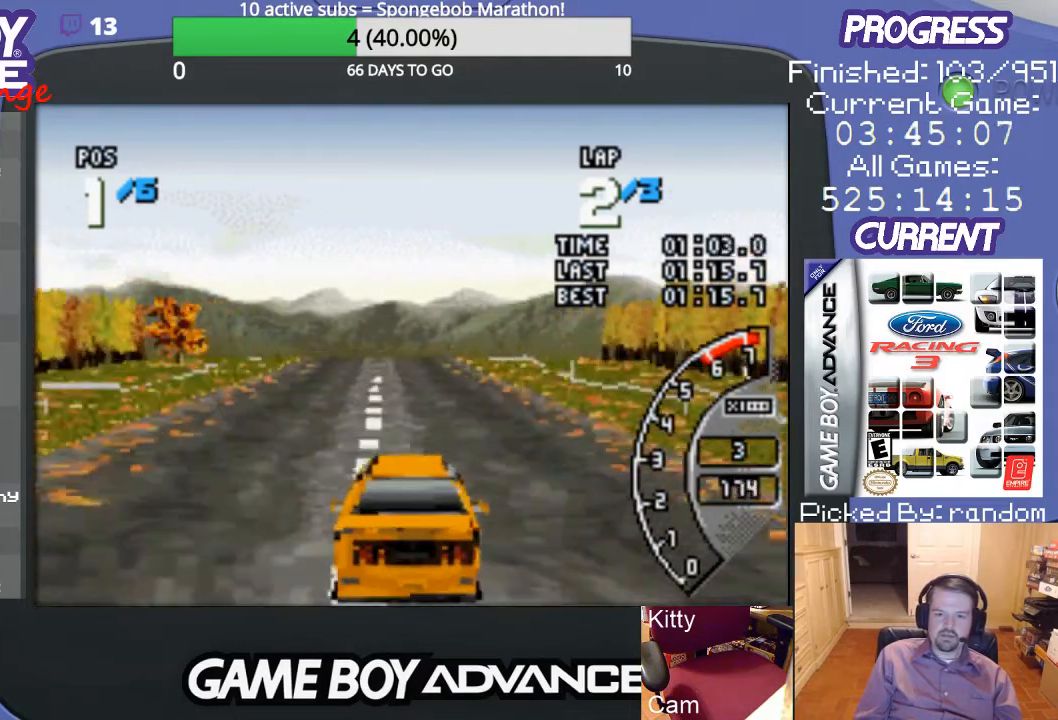
{"buttons": ["A"], "events": [[333, "DPAD_LEFT", "down"], [467, "DPAD_LEFT", "up"]]}
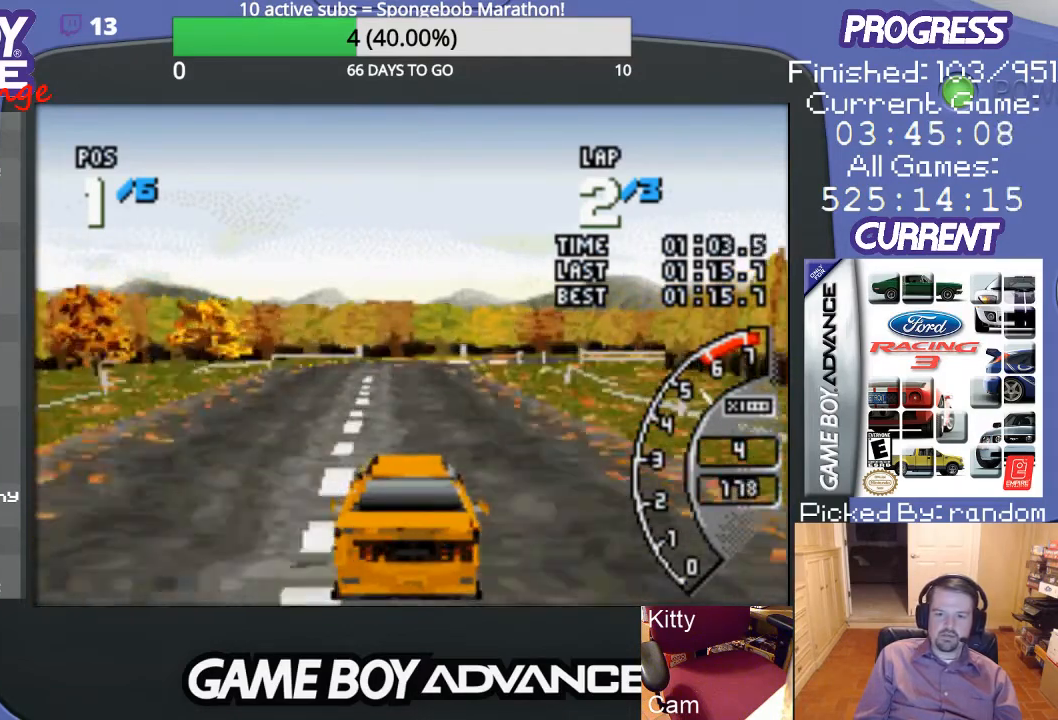
{"buttons": ["B", "DPAD_RIGHT"], "events": [[367, "A", "up"], [367, "DPAD_RIGHT", "down"], [467, "B", "down"]]}
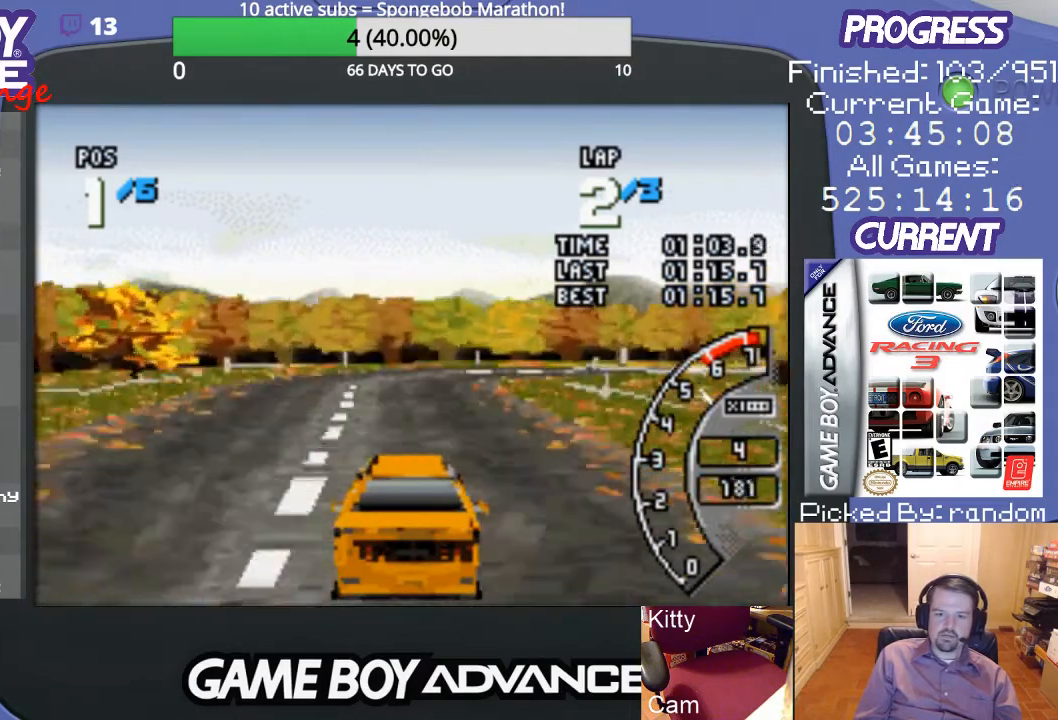
{"buttons": ["A", "DPAD_RIGHT"], "events": [[267, "DPAD_RIGHT", "up"], [333, "B", "up"], [367, "DPAD_RIGHT", "down"], [467, "A", "down"]]}
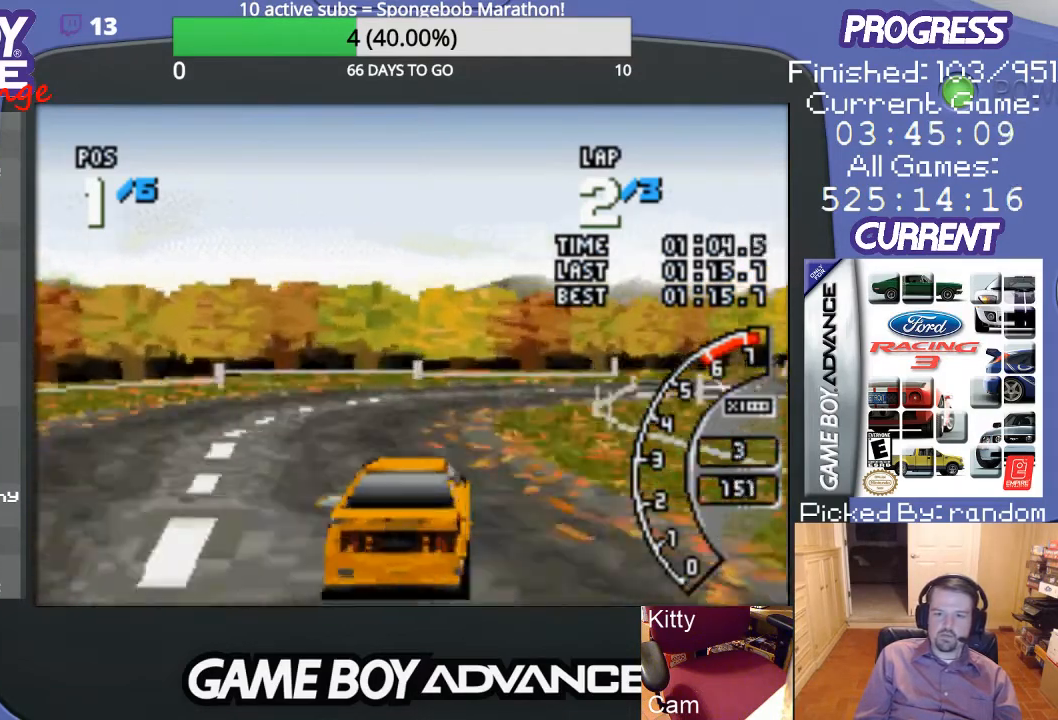
{"buttons": ["DPAD_RIGHT"], "events": [[33, "DPAD_RIGHT", "up"], [133, "DPAD_RIGHT", "down"], [300, "A", "up"]]}
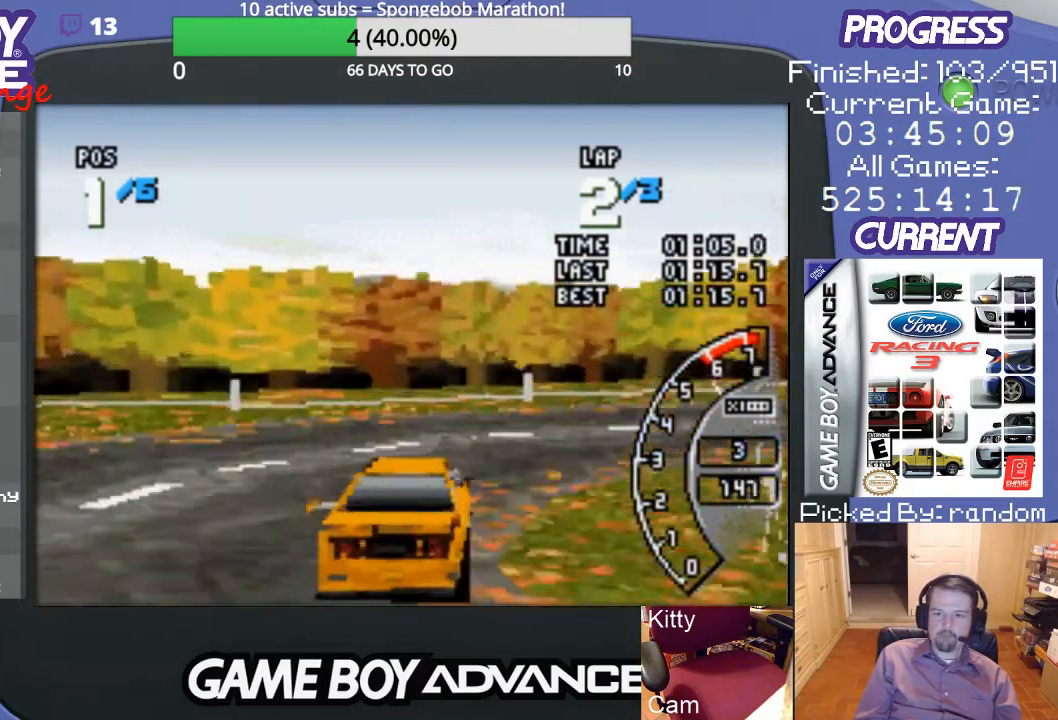
{"buttons": ["DPAD_RIGHT"], "events": []}
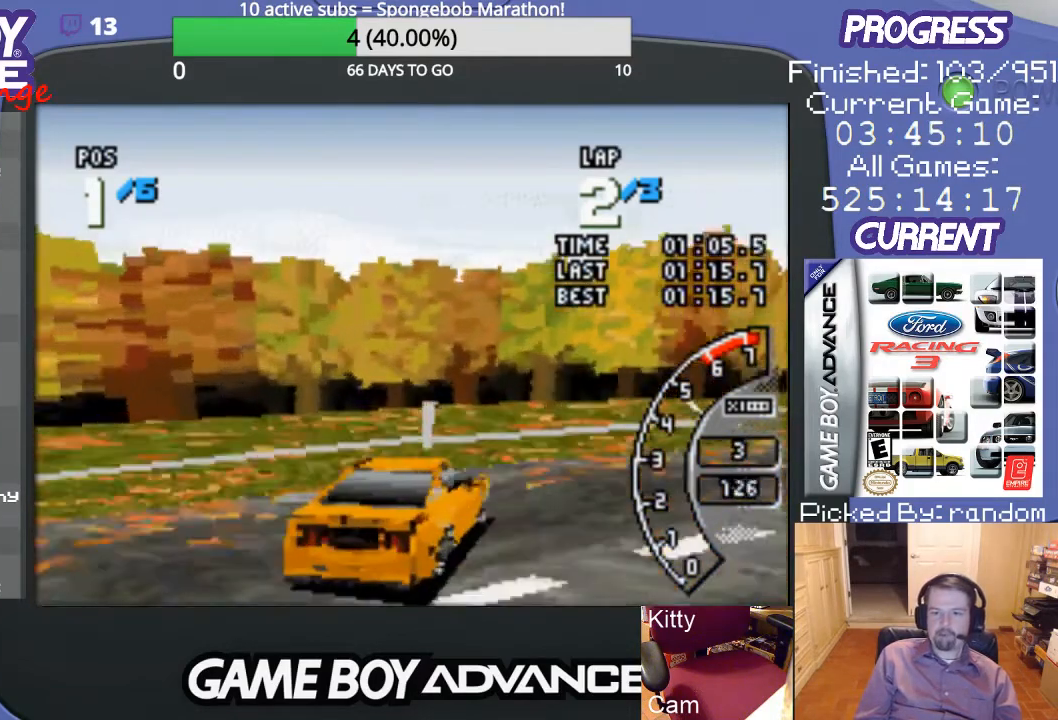
{"buttons": ["A", "DPAD_RIGHT"], "events": [[167, "A", "down"]]}
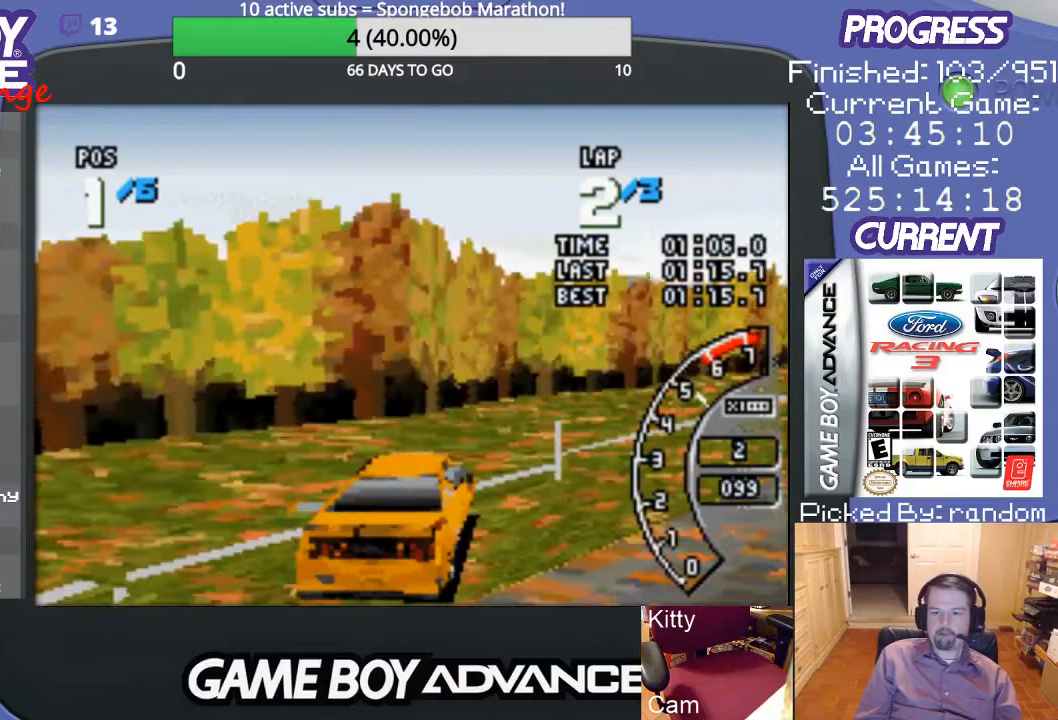
{"buttons": ["A"], "events": [[367, "DPAD_RIGHT", "up"]]}
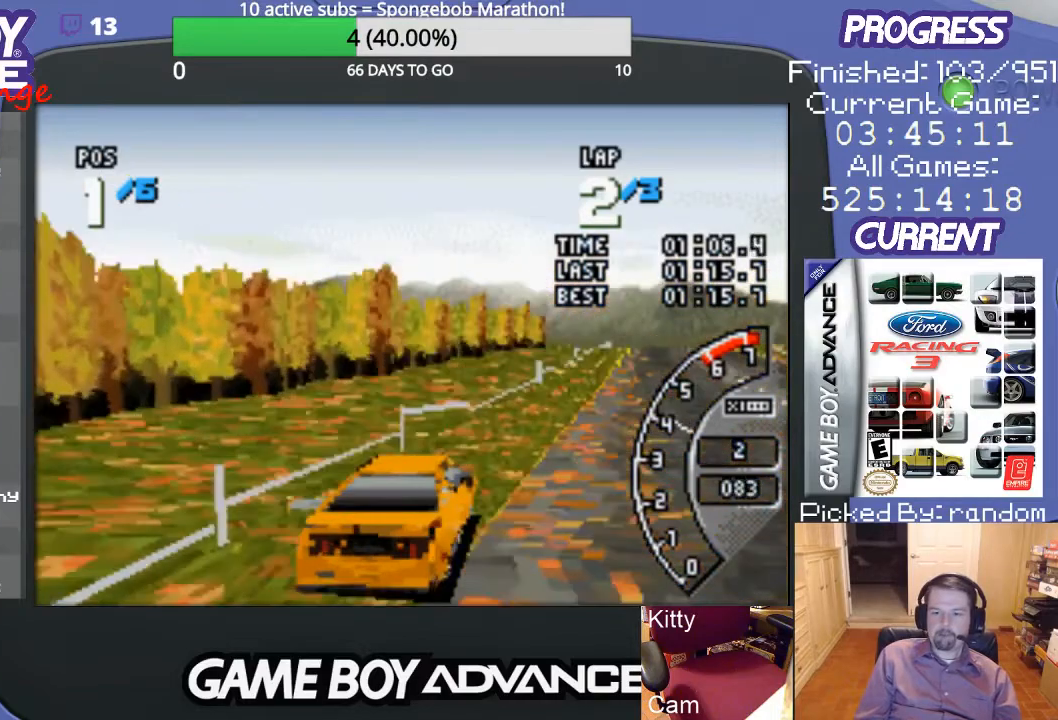
{"buttons": ["A"], "events": []}
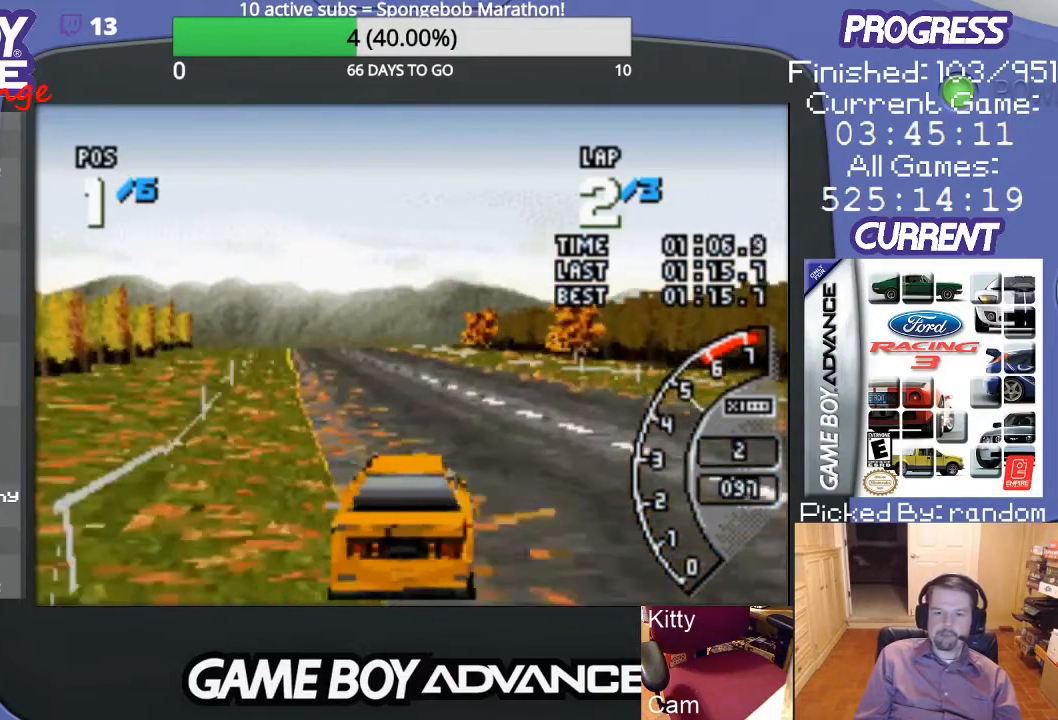
{"buttons": ["A"], "events": [[33, "DPAD_LEFT", "down"], [200, "DPAD_LEFT", "up"]]}
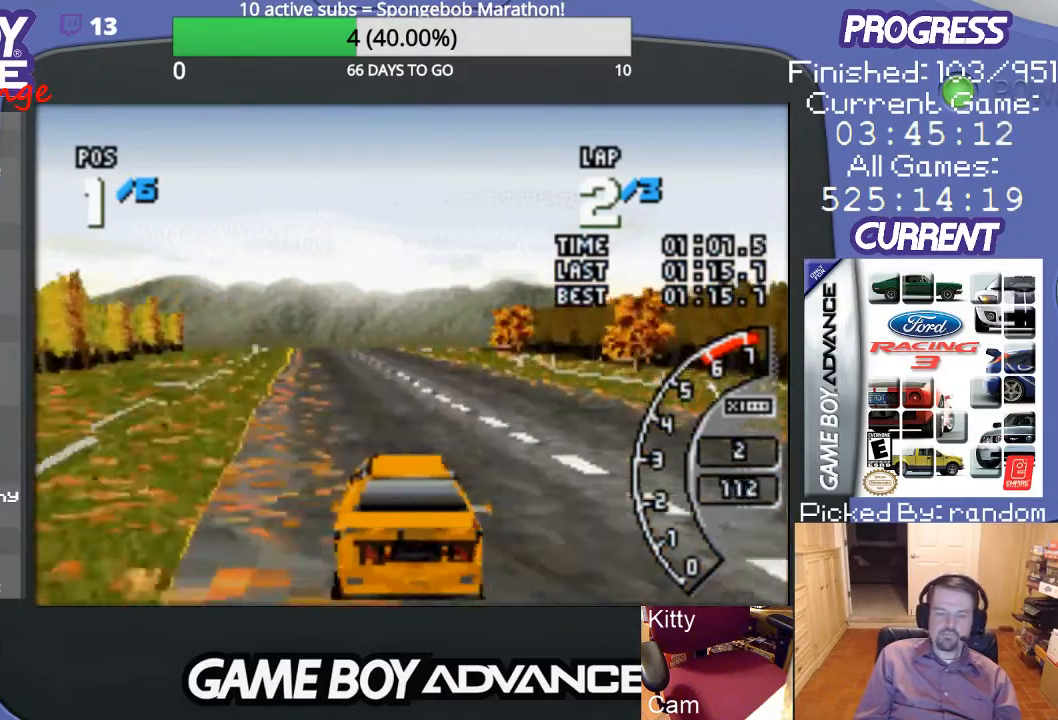
{"buttons": ["A"], "events": []}
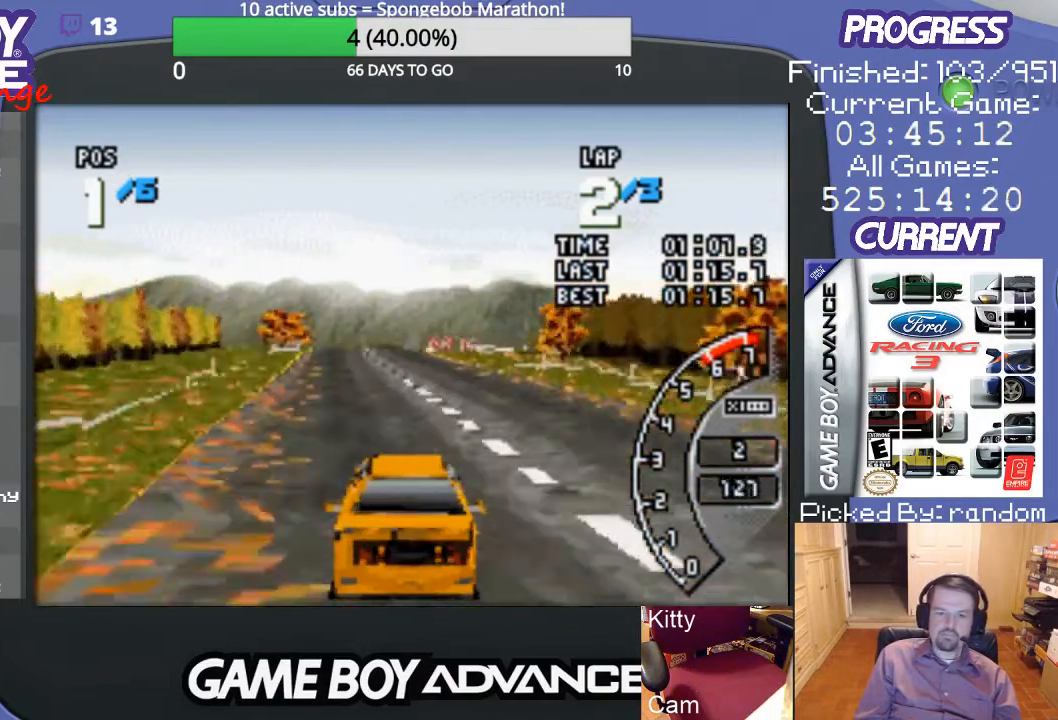
{"buttons": ["A"], "events": []}
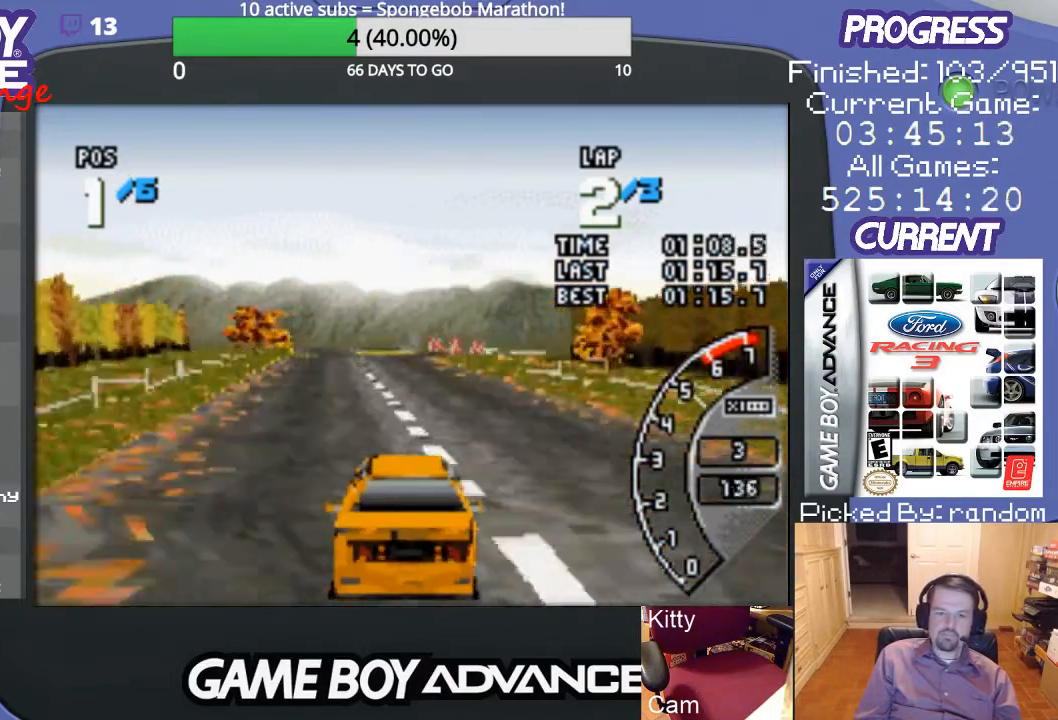
{"buttons": ["A"], "events": []}
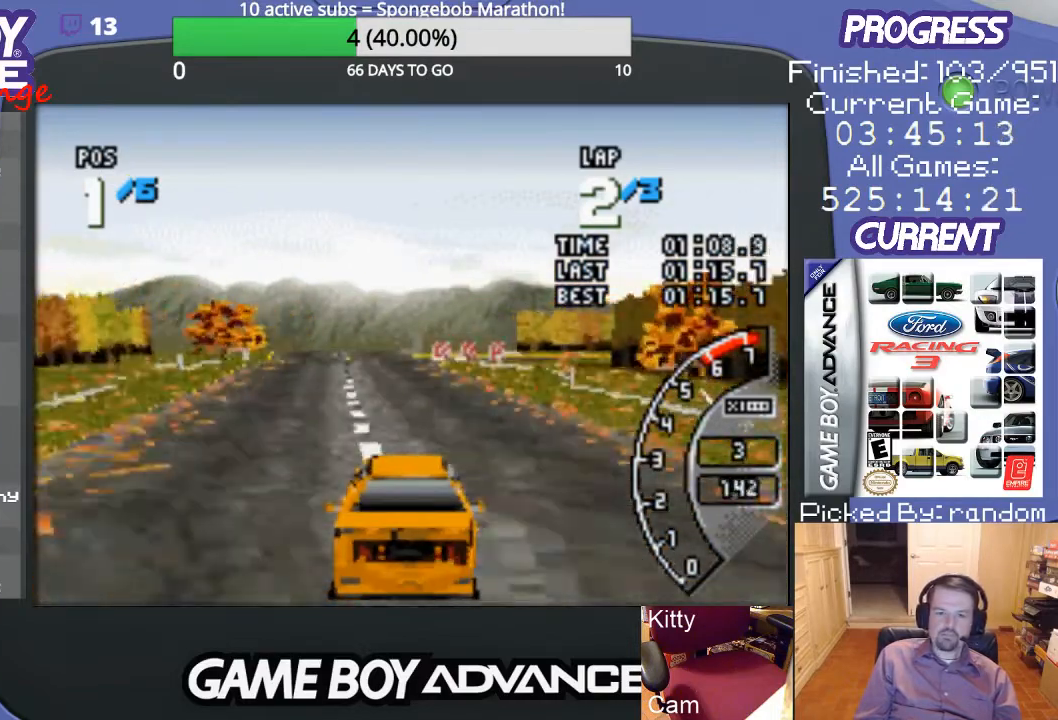
{"buttons": ["A"], "events": [[133, "DPAD_LEFT", "down"], [267, "DPAD_LEFT", "up"]]}
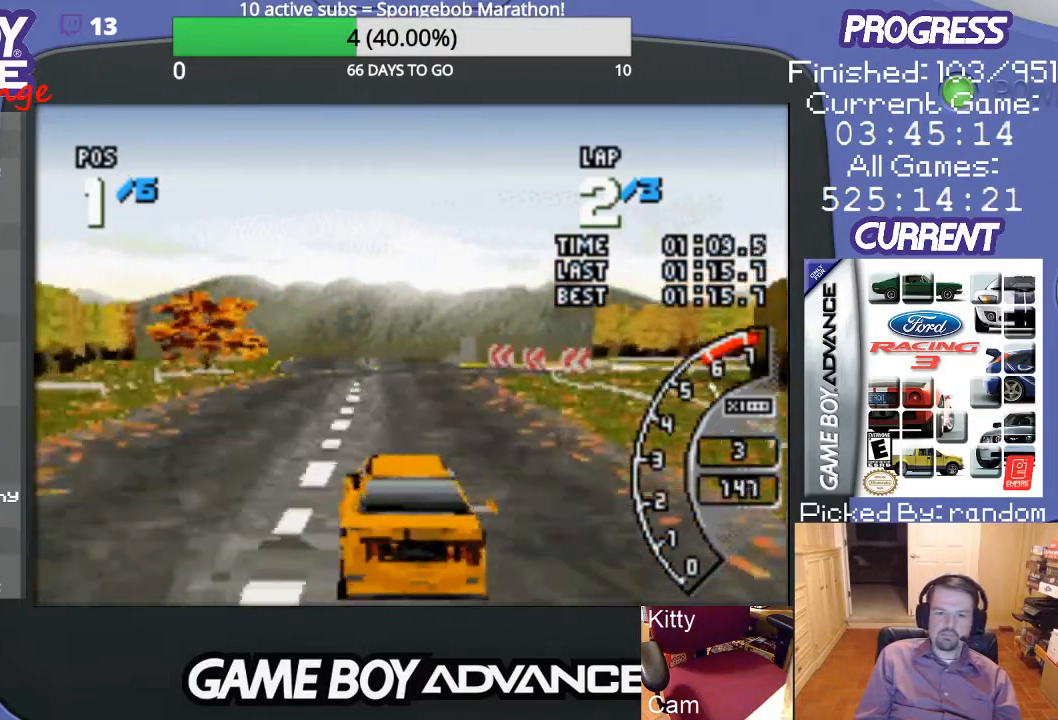
{"buttons": ["A"], "events": []}
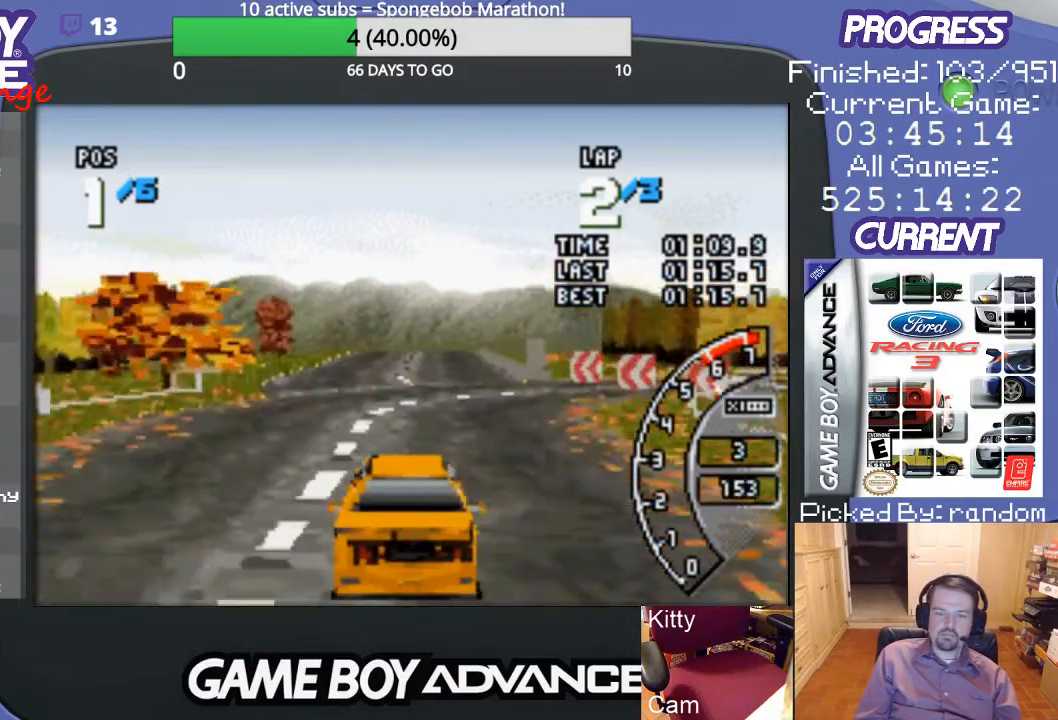
{"buttons": ["A"], "events": [[400, "DPAD_RIGHT", "down"], [500, "DPAD_RIGHT", "up"]]}
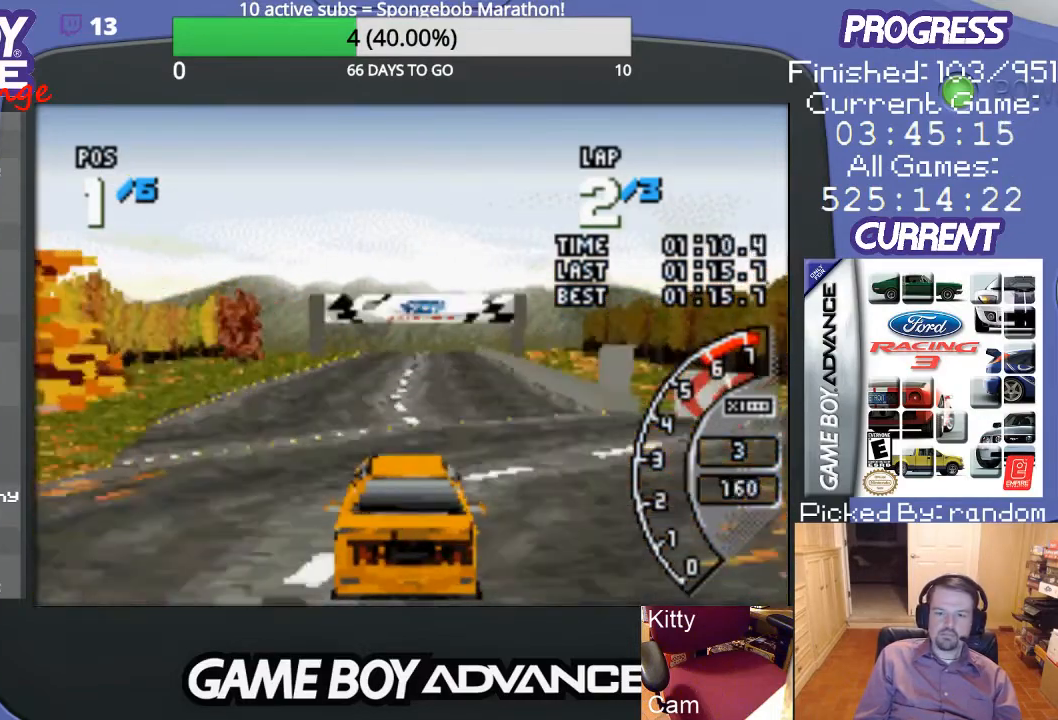
{"buttons": ["A"], "events": []}
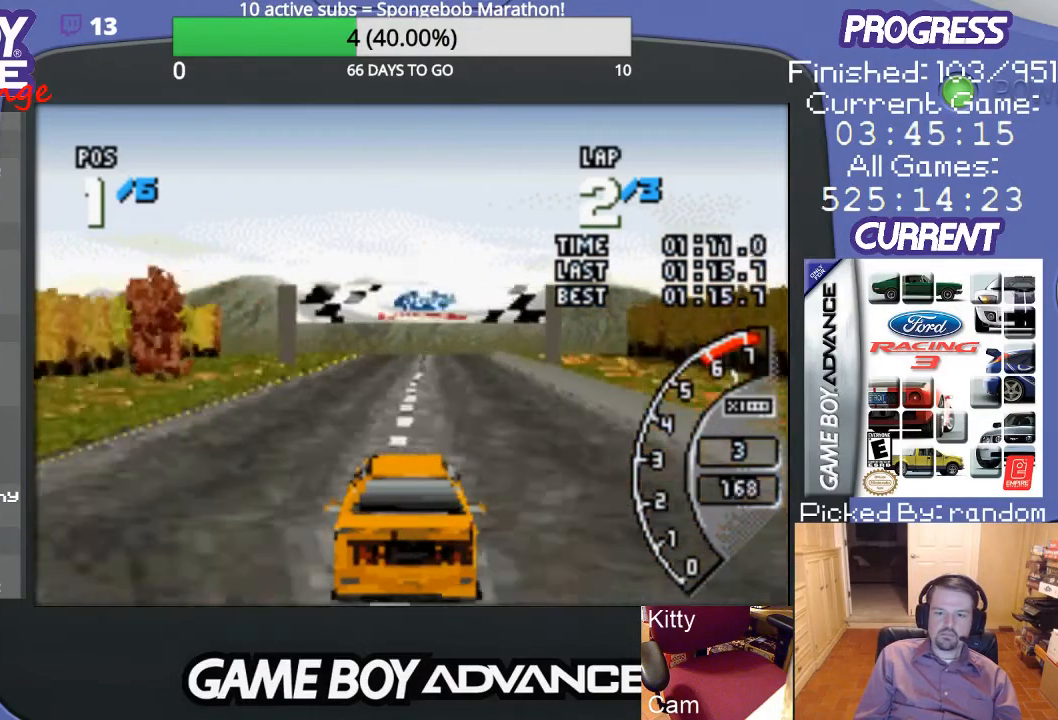
{"buttons": ["A"], "events": [[233, "DPAD_RIGHT", "down"], [333, "DPAD_RIGHT", "up"]]}
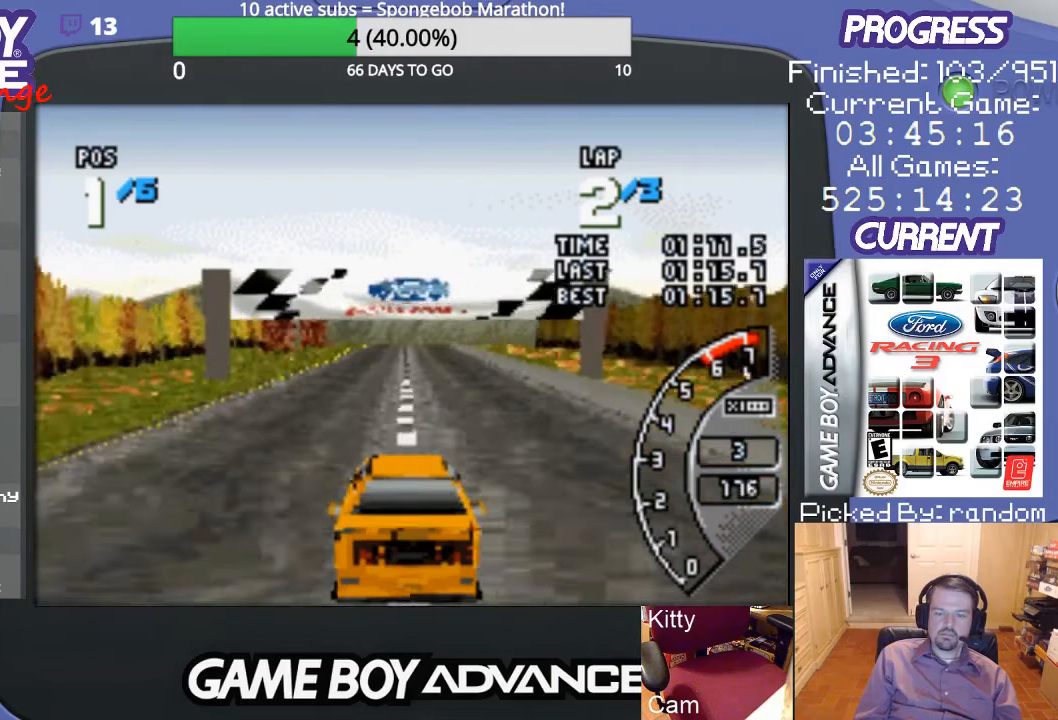
{"buttons": ["A"], "events": []}
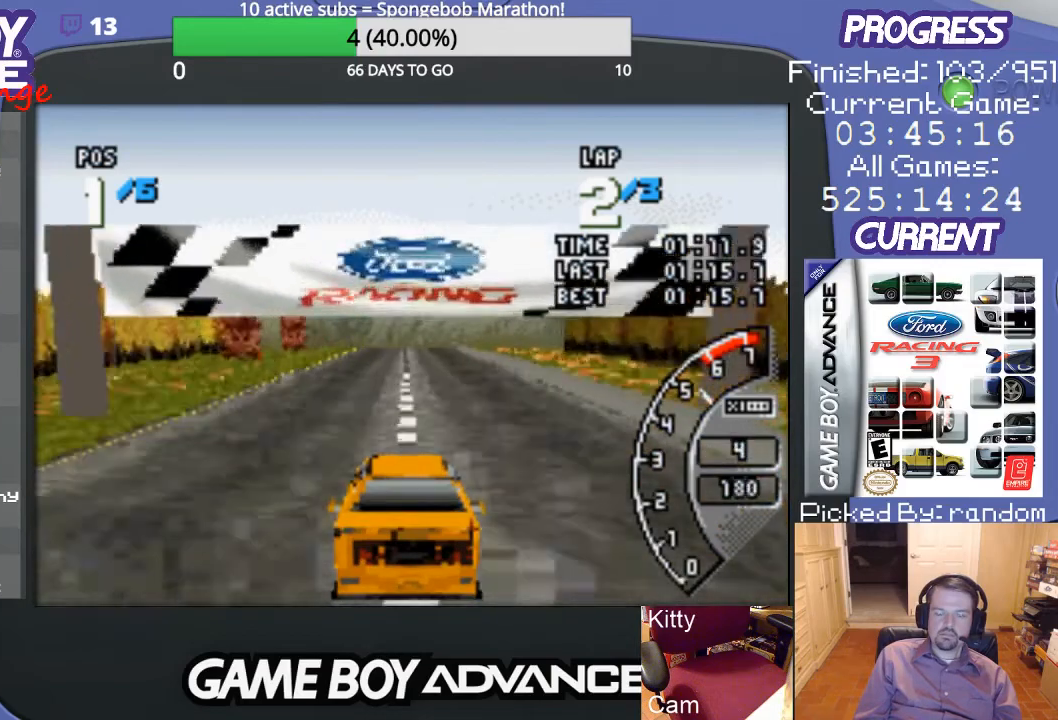
{"buttons": ["A"], "events": []}
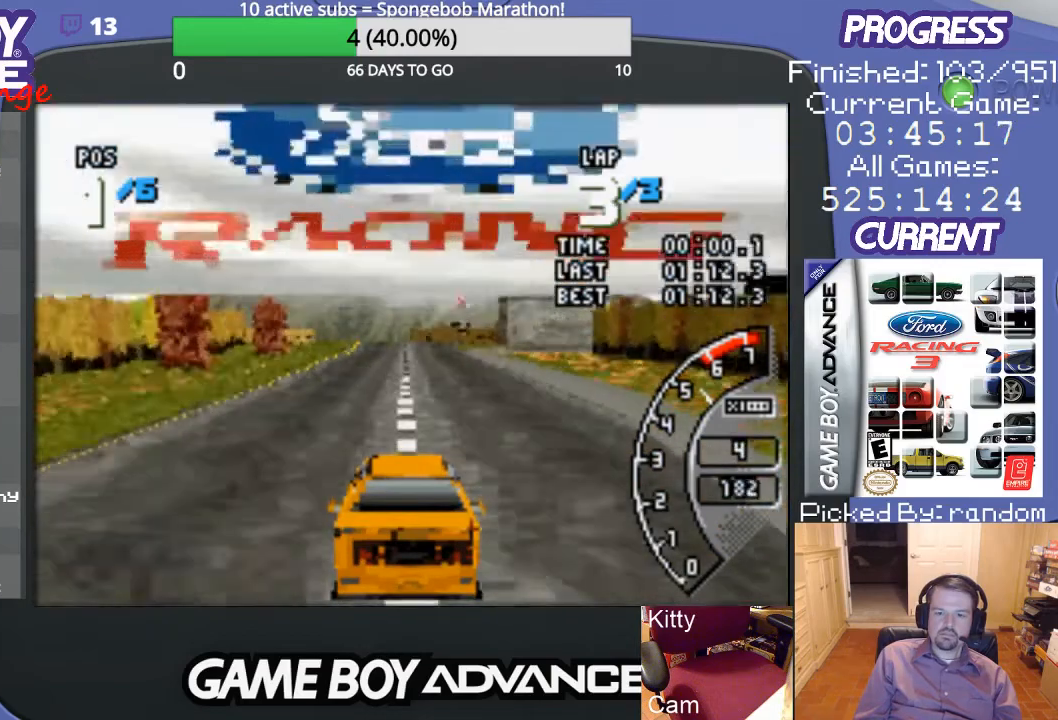
{"buttons": ["A"], "events": []}